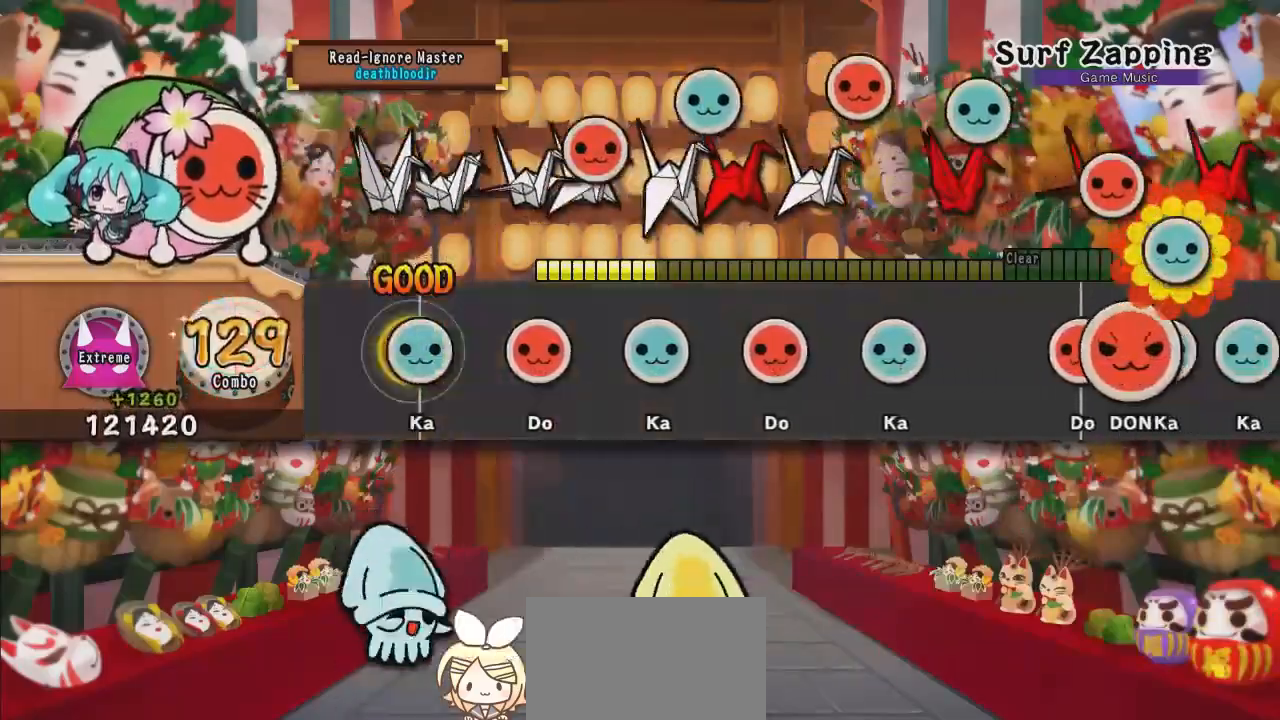
Gameplay with a controller (PlayStation layout); each line is a JSON object with the inputs held at the frame after it. "events" lists button and stick changes between this image and that frame as [ms after this image, input, new state], when the widget could be followed in between. Not read: R1 right_stick.
{"buttons": ["SQUARE"], "left_stick": "center", "events": [[50, "TRIANGLE", "down"], [150, "TRIANGLE", "up"], [201, "SQUARE", "down"], [417, "SQUARE", "up"], [484, "SQUARE", "down"]]}
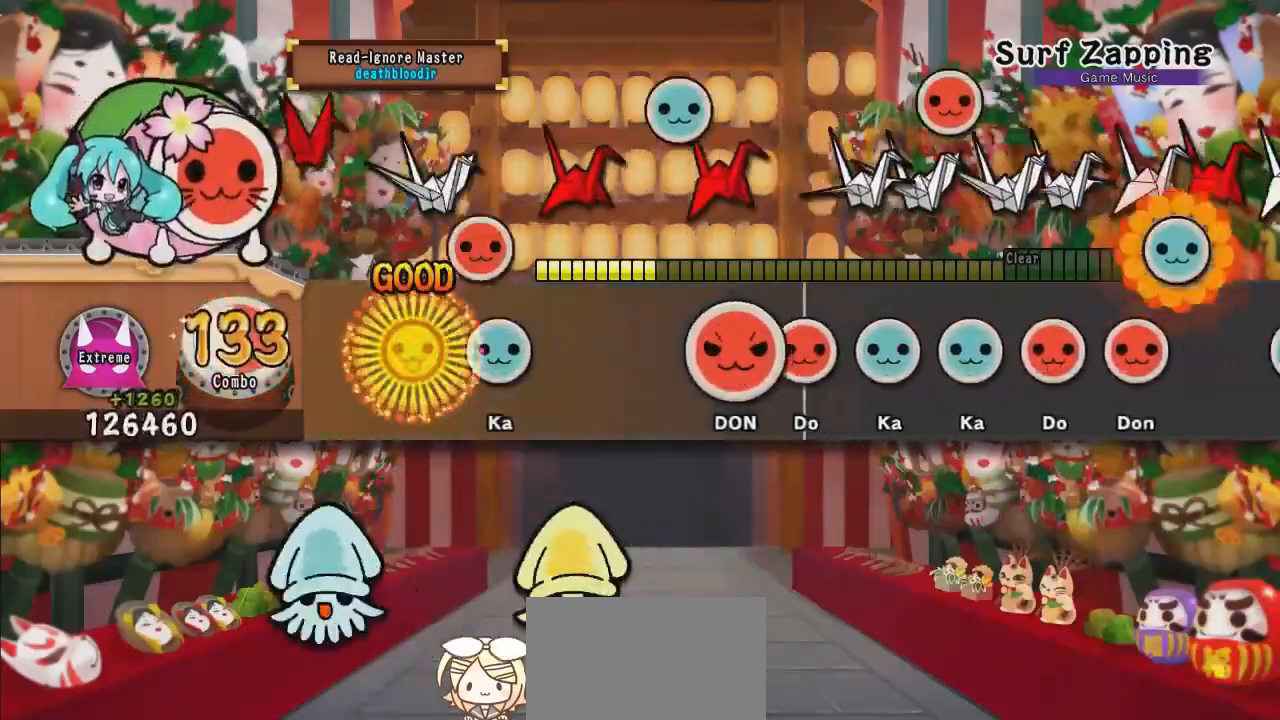
{"buttons": ["SQUARE", "DPAD_RIGHT"], "left_stick": "center", "events": [[67, "SQUARE", "up"], [200, "TRIANGLE", "down"], [267, "TRIANGLE", "up"], [484, "DPAD_RIGHT", "down"], [484, "SQUARE", "down"]]}
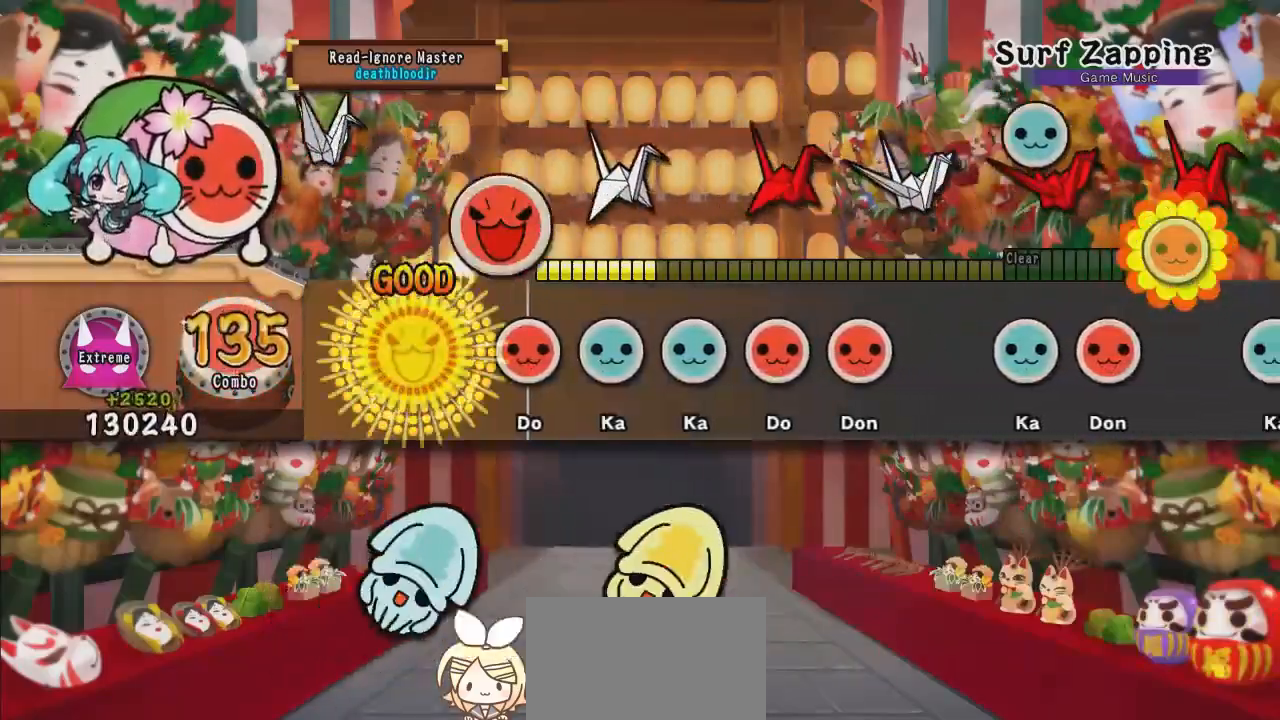
{"buttons": [], "left_stick": "center", "events": [[117, "DPAD_RIGHT", "up"], [117, "SQUARE", "up"], [267, "SQUARE", "down"], [351, "SQUARE", "up"], [401, "TRIANGLE", "down"], [467, "TRIANGLE", "up"]]}
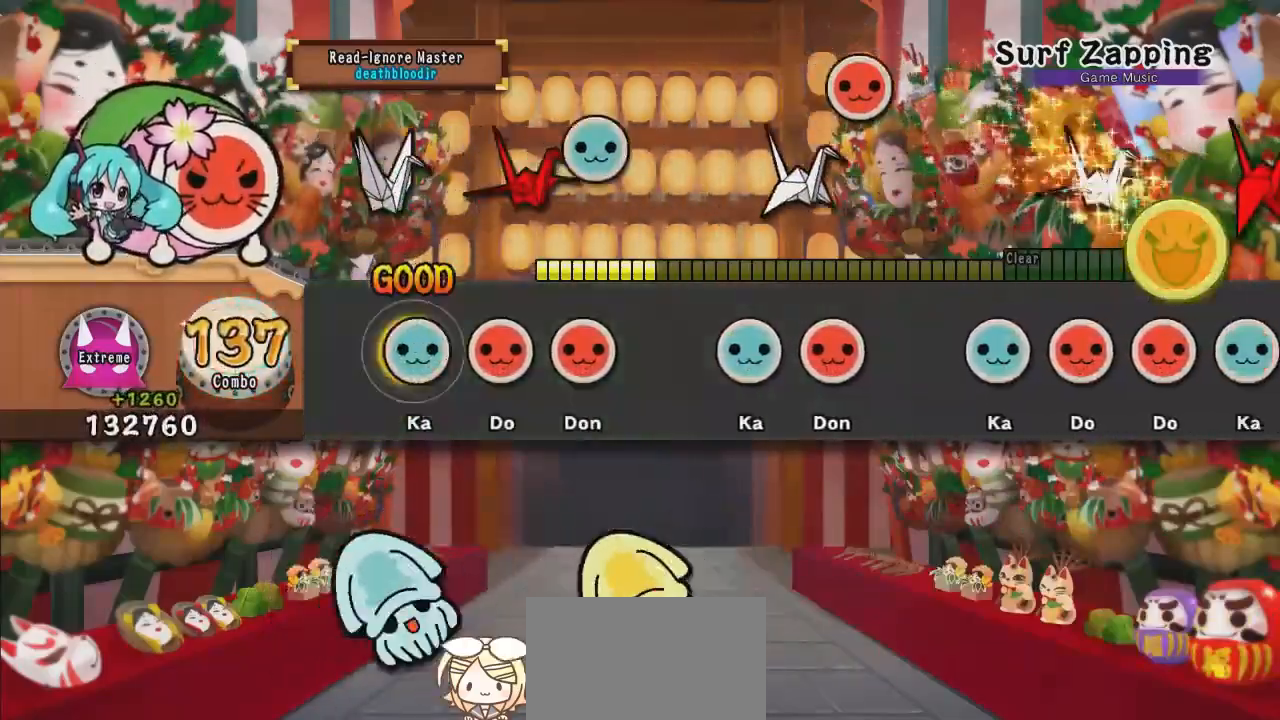
{"buttons": ["SQUARE"], "left_stick": "center", "events": [[83, "TRIANGLE", "down"], [117, "TRIANGLE", "up"], [200, "SQUARE", "down"], [283, "SQUARE", "up"], [333, "SQUARE", "down"]]}
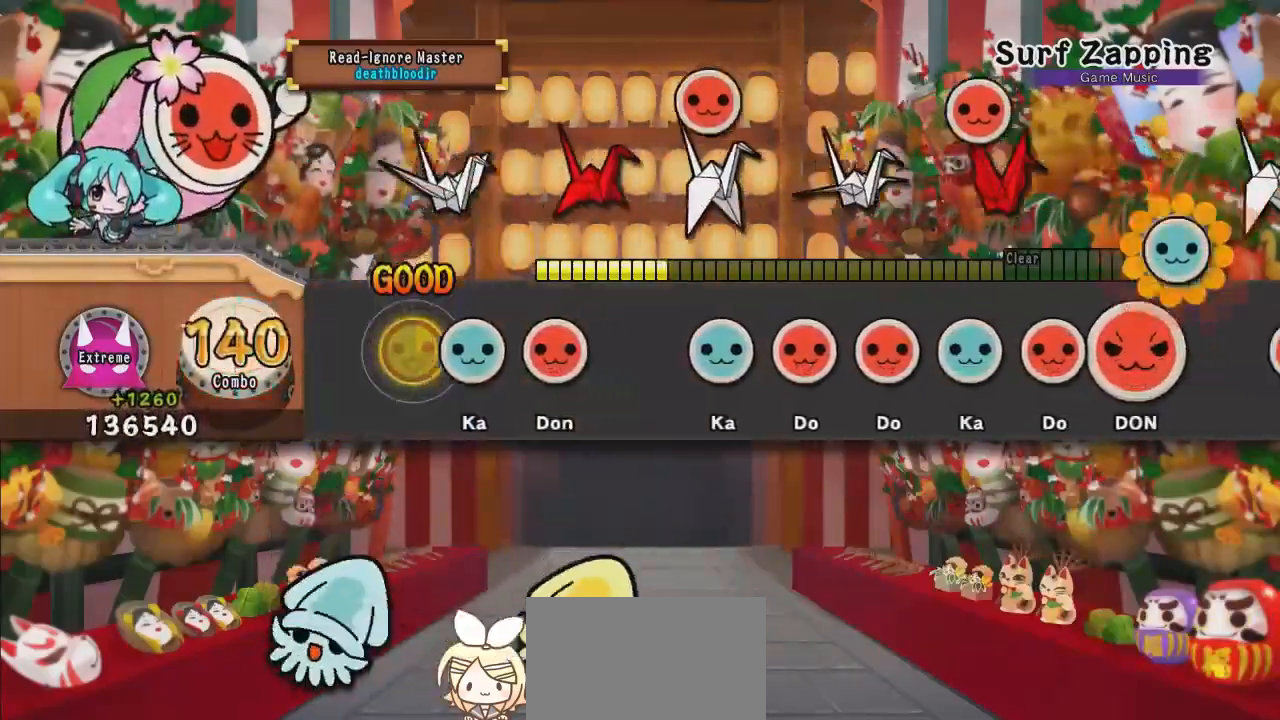
{"buttons": [], "left_stick": "center", "events": [[50, "SQUARE", "up"], [150, "TRIANGLE", "down"], [217, "TRIANGLE", "up"], [284, "SQUARE", "down"], [434, "SQUARE", "up"]]}
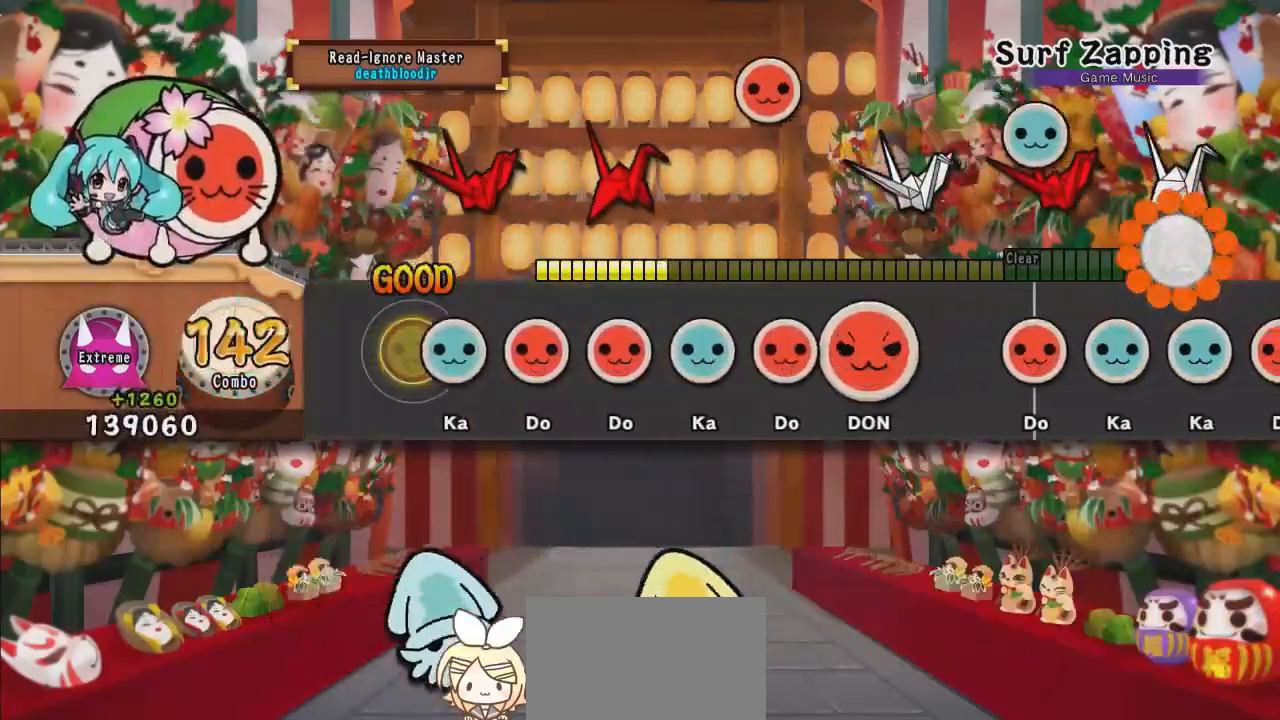
{"buttons": [], "left_stick": "center", "events": [[117, "TRIANGLE", "down"], [234, "TRIANGLE", "up"], [267, "SQUARE", "down"], [334, "SQUARE", "up"], [417, "SQUARE", "down"], [501, "SQUARE", "up"]]}
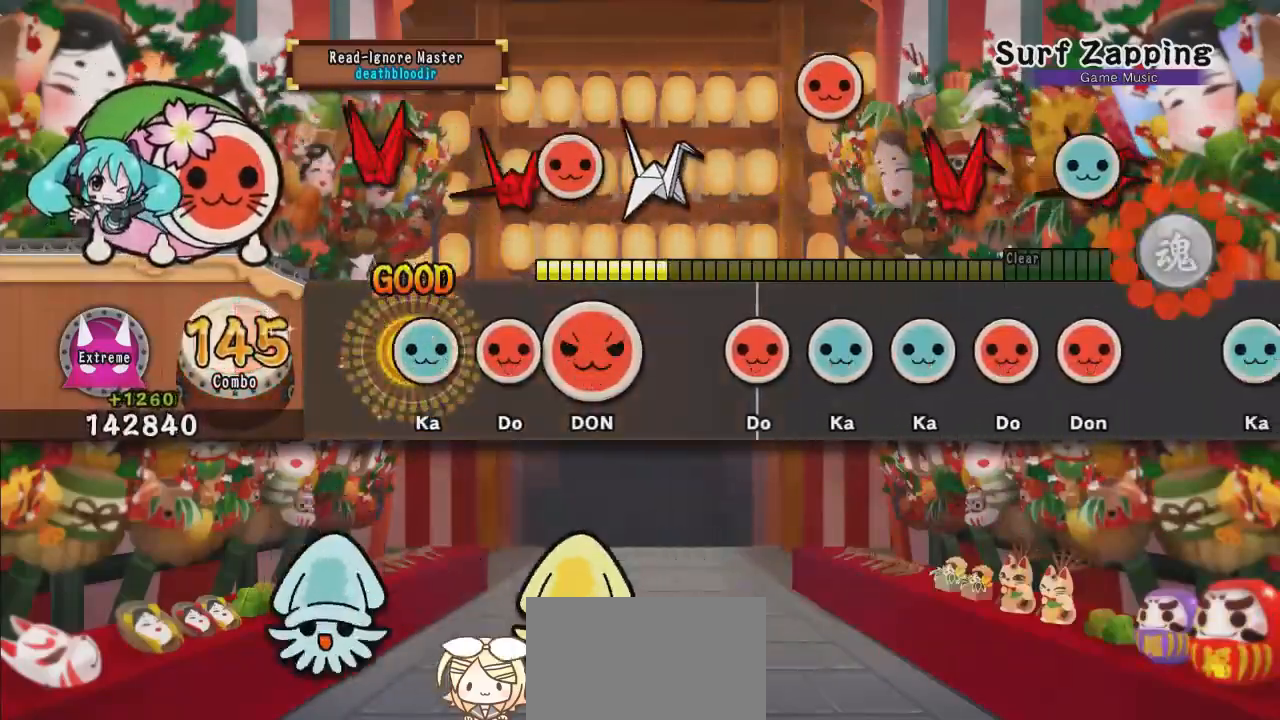
{"buttons": ["SQUARE", "DPAD_RIGHT"], "left_stick": "center", "events": [[83, "TRIANGLE", "down"], [183, "TRIANGLE", "up"], [200, "SQUARE", "down"], [333, "SQUARE", "up"], [383, "DPAD_RIGHT", "down"], [383, "SQUARE", "down"]]}
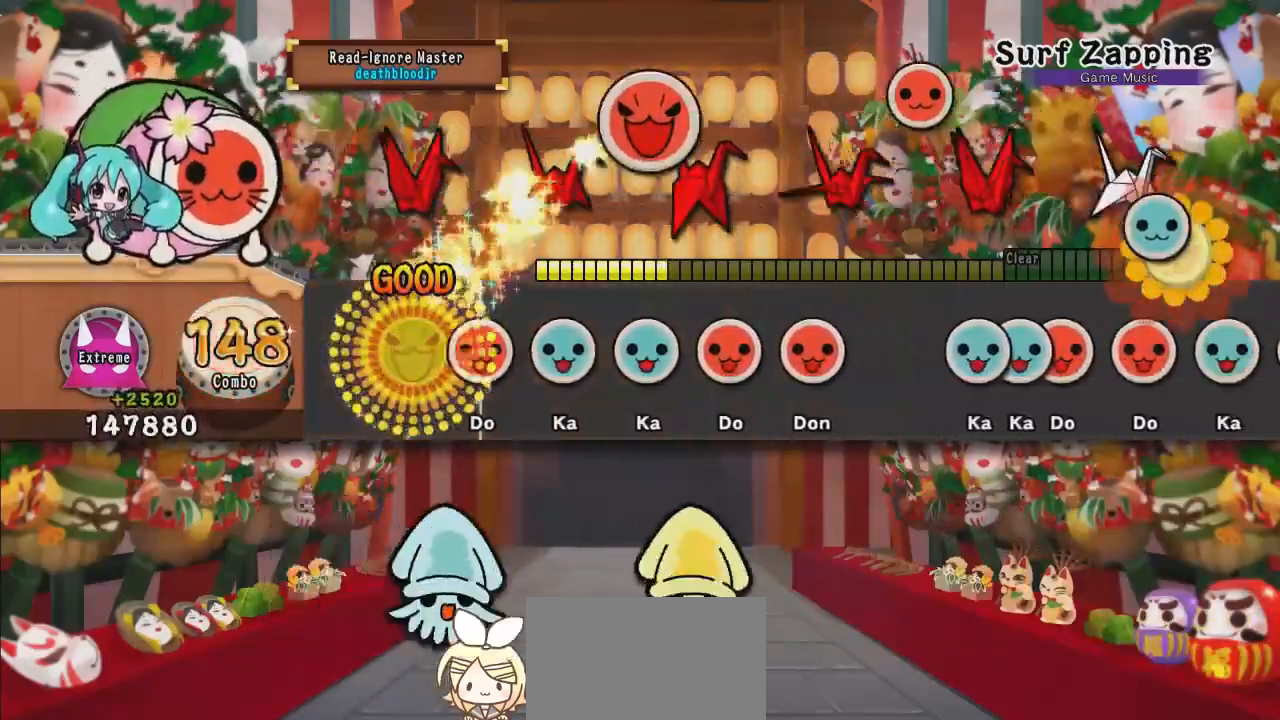
{"buttons": ["TRIANGLE"], "left_stick": "center", "events": [[33, "SQUARE", "up"], [50, "DPAD_RIGHT", "up"], [167, "SQUARE", "down"], [234, "SQUARE", "up"], [300, "TRIANGLE", "down"], [401, "TRIANGLE", "up"], [467, "TRIANGLE", "down"]]}
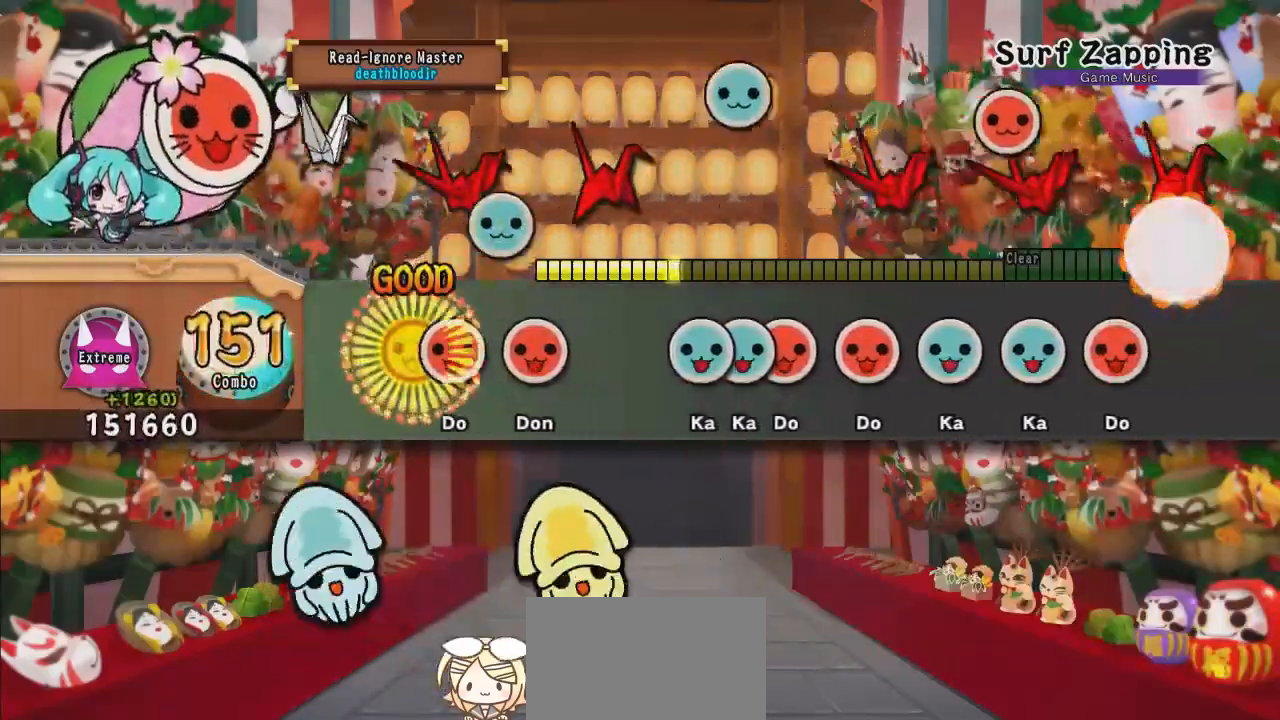
{"buttons": [], "left_stick": "center", "events": [[33, "TRIANGLE", "up"], [133, "SQUARE", "down"], [200, "SQUARE", "up"], [250, "SQUARE", "down"], [400, "SQUARE", "up"]]}
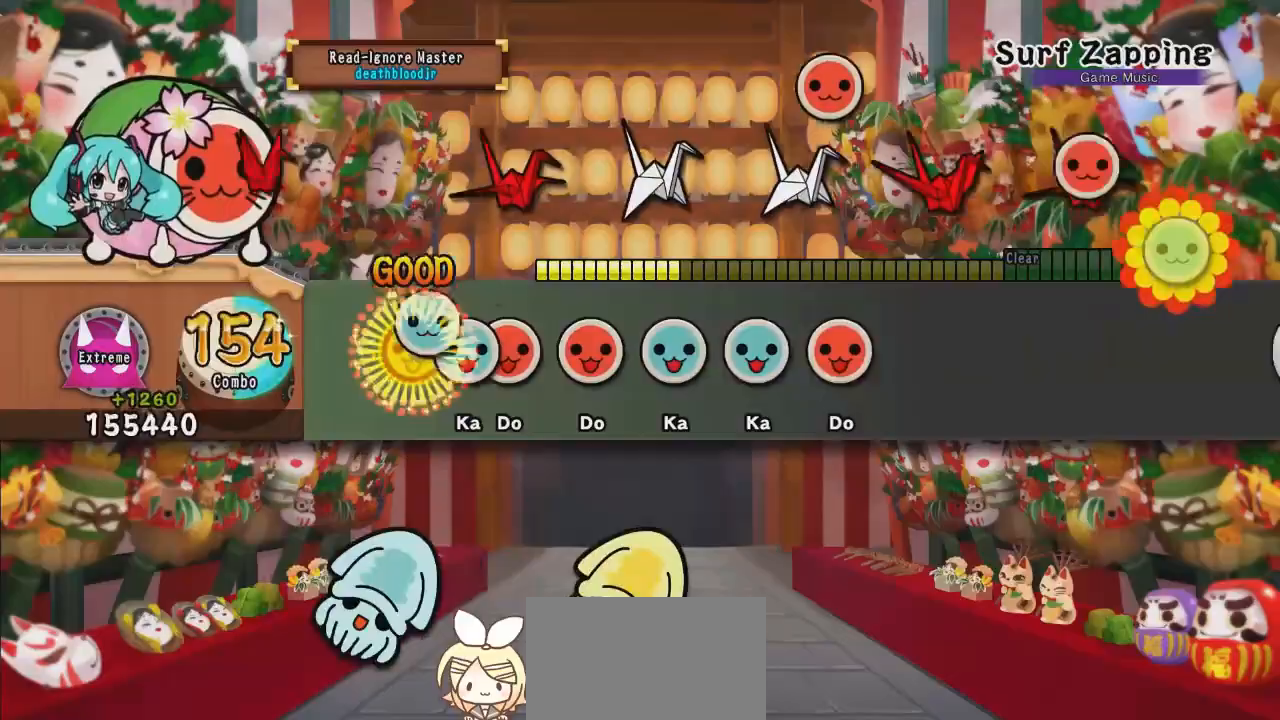
{"buttons": ["TRIANGLE"], "left_stick": "center", "events": [[34, "TRIANGLE", "down"], [117, "DPAD_UP", "down"], [117, "TRIANGLE", "up"], [200, "SQUARE", "down"], [217, "DPAD_UP", "up"], [267, "SQUARE", "up"], [367, "SQUARE", "down"], [501, "SQUARE", "up"], [501, "TRIANGLE", "down"]]}
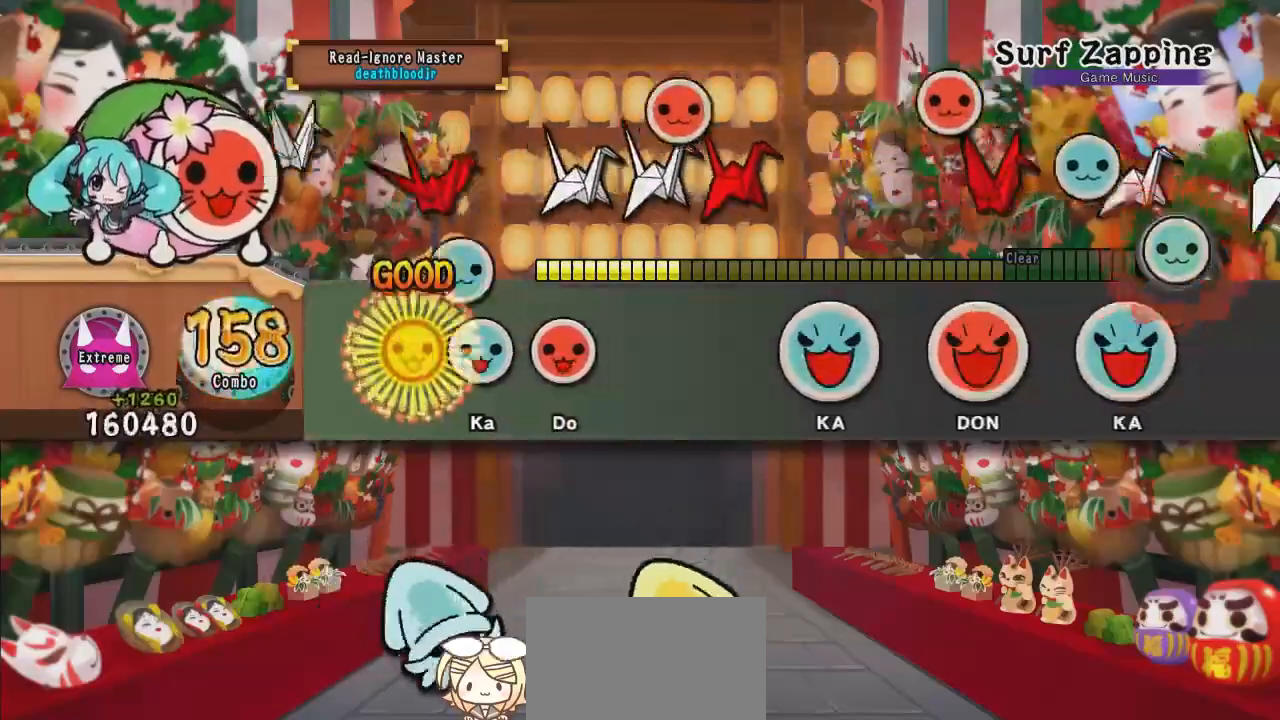
{"buttons": ["TRIANGLE", "DPAD_UP"], "left_stick": "center", "events": [[66, "TRIANGLE", "up"], [133, "TRIANGLE", "down"], [217, "TRIANGLE", "up"], [300, "SQUARE", "down"], [400, "SQUARE", "up"], [467, "DPAD_UP", "down"], [467, "TRIANGLE", "down"]]}
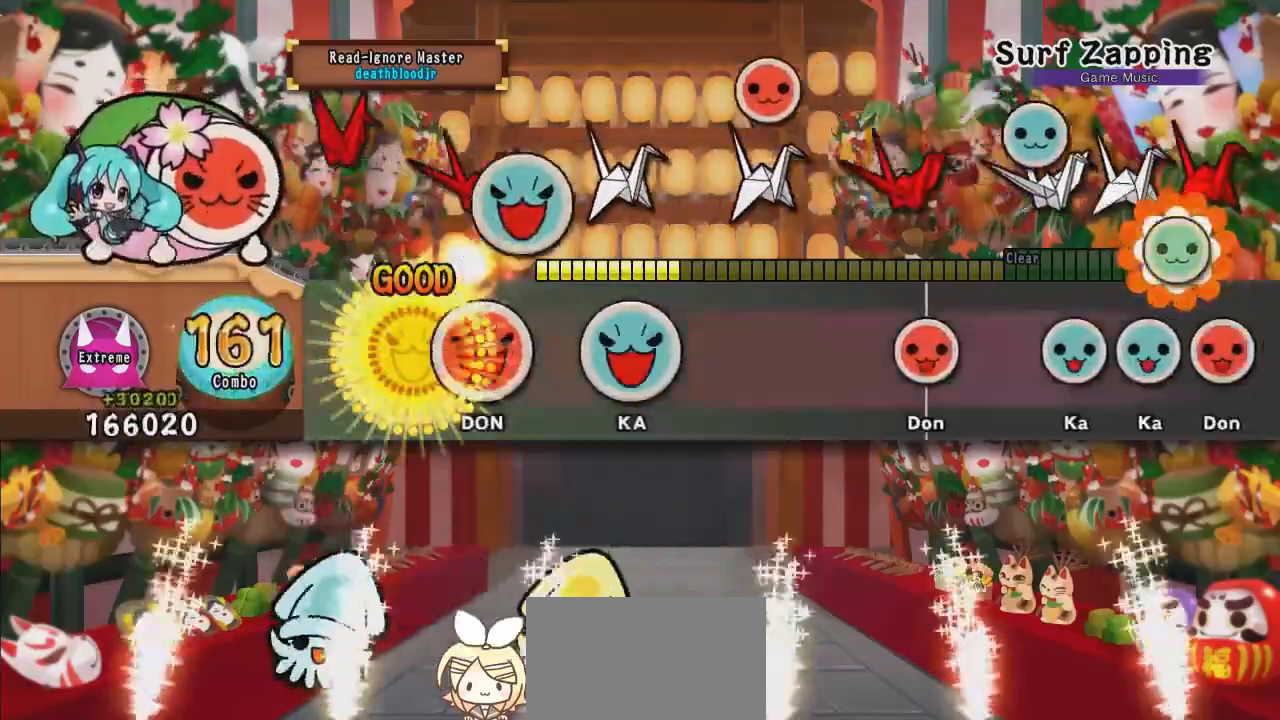
{"buttons": [], "left_stick": "center", "events": [[50, "TRIANGLE", "up"], [67, "DPAD_UP", "up"], [100, "DPAD_RIGHT", "down"], [150, "SQUARE", "down"], [200, "SQUARE", "up"], [267, "DPAD_RIGHT", "up"], [267, "DPAD_UP", "down"], [267, "TRIANGLE", "down"], [401, "TRIANGLE", "up"], [451, "DPAD_UP", "up"]]}
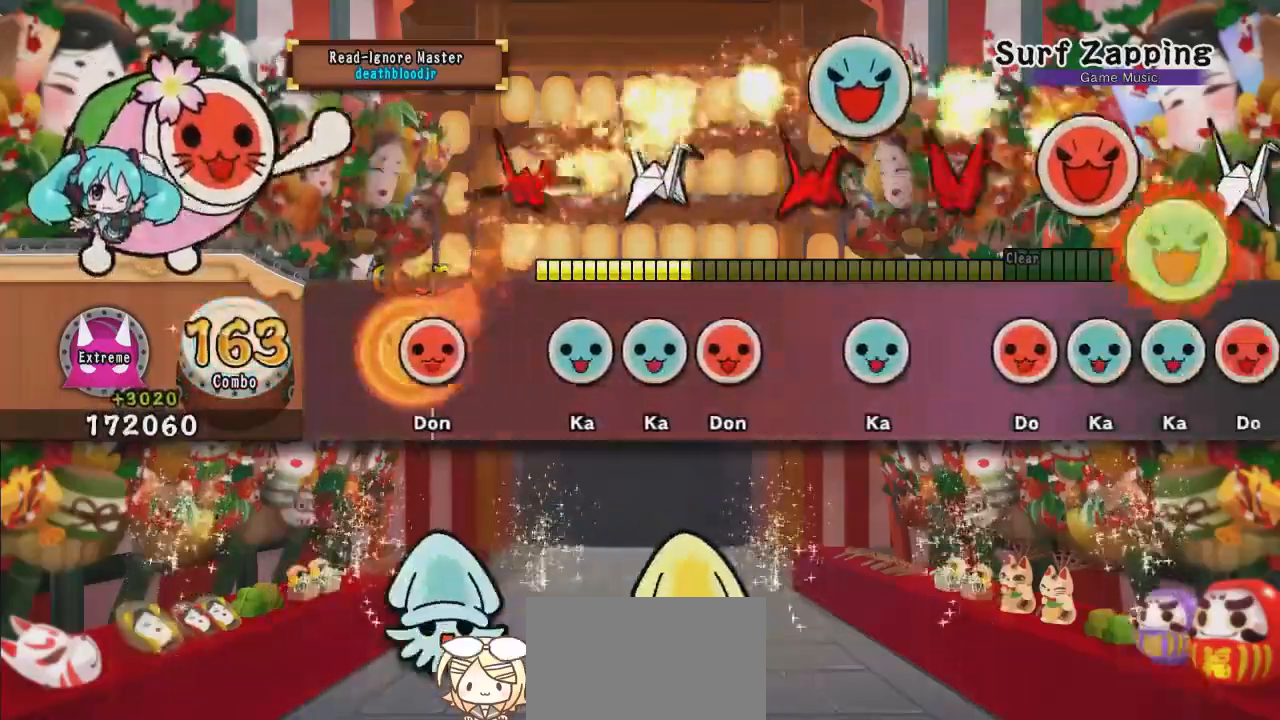
{"buttons": ["TRIANGLE"], "left_stick": "center", "events": [[50, "SQUARE", "down"], [100, "SQUARE", "up"], [200, "TRIANGLE", "down"], [267, "TRIANGLE", "up"], [283, "DPAD_UP", "down"], [350, "SQUARE", "down"], [367, "DPAD_UP", "up"], [417, "SQUARE", "up"], [500, "TRIANGLE", "down"]]}
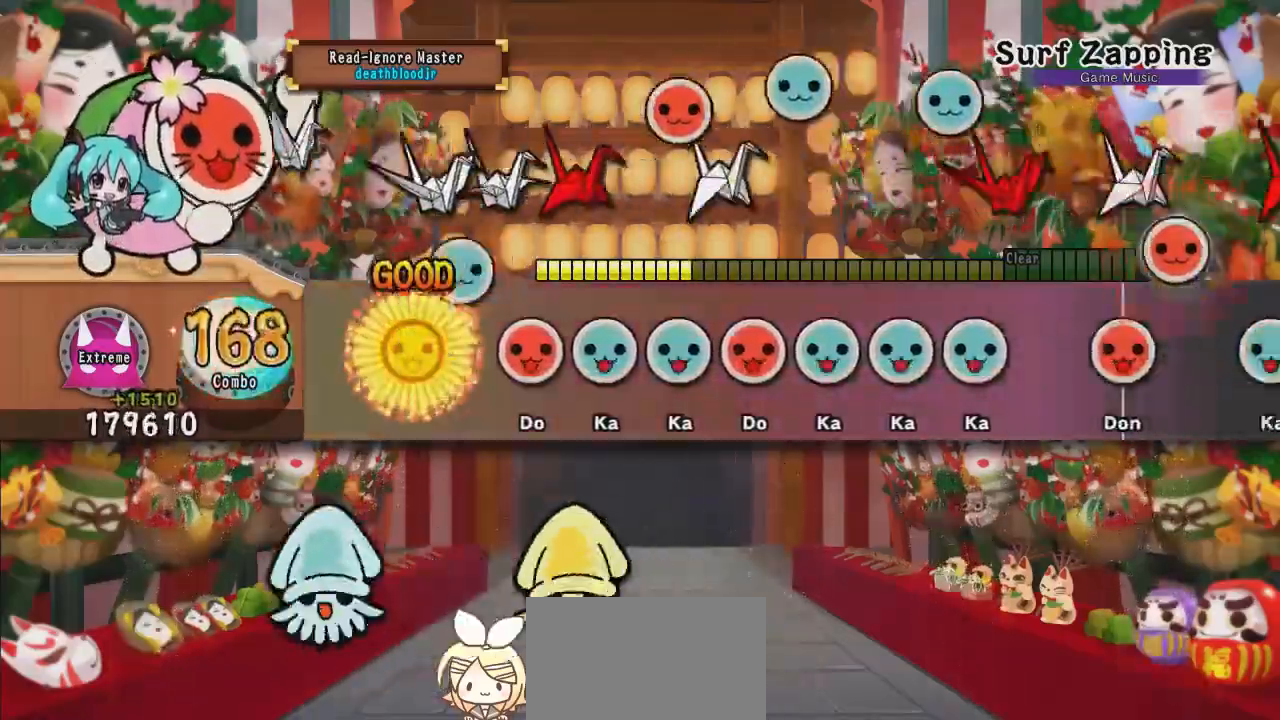
{"buttons": ["TRIANGLE"], "left_stick": "center", "events": [[67, "TRIANGLE", "up"], [184, "SQUARE", "down"], [234, "SQUARE", "up"], [284, "DPAD_UP", "down"], [300, "TRIANGLE", "down"], [350, "DPAD_UP", "up"], [384, "DPAD_RIGHT", "down"], [417, "TRIANGLE", "up"], [467, "TRIANGLE", "down"], [484, "DPAD_RIGHT", "up"]]}
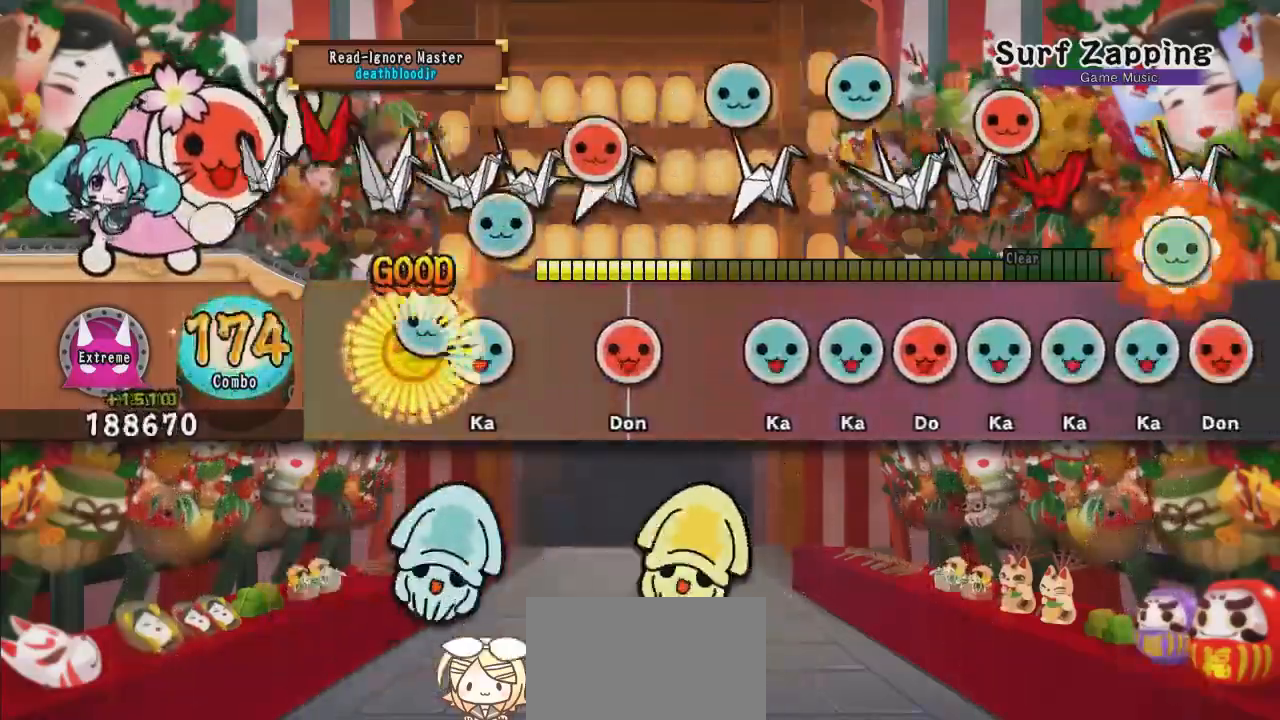
{"buttons": ["DPAD_UP"], "left_stick": "center", "events": [[50, "DPAD_UP", "down"], [50, "TRIANGLE", "up"], [100, "TRIANGLE", "down"], [116, "DPAD_UP", "up"], [183, "TRIANGLE", "up"], [283, "SQUARE", "down"], [333, "SQUARE", "up"], [417, "TRIANGLE", "down"], [483, "DPAD_UP", "down"], [483, "TRIANGLE", "up"]]}
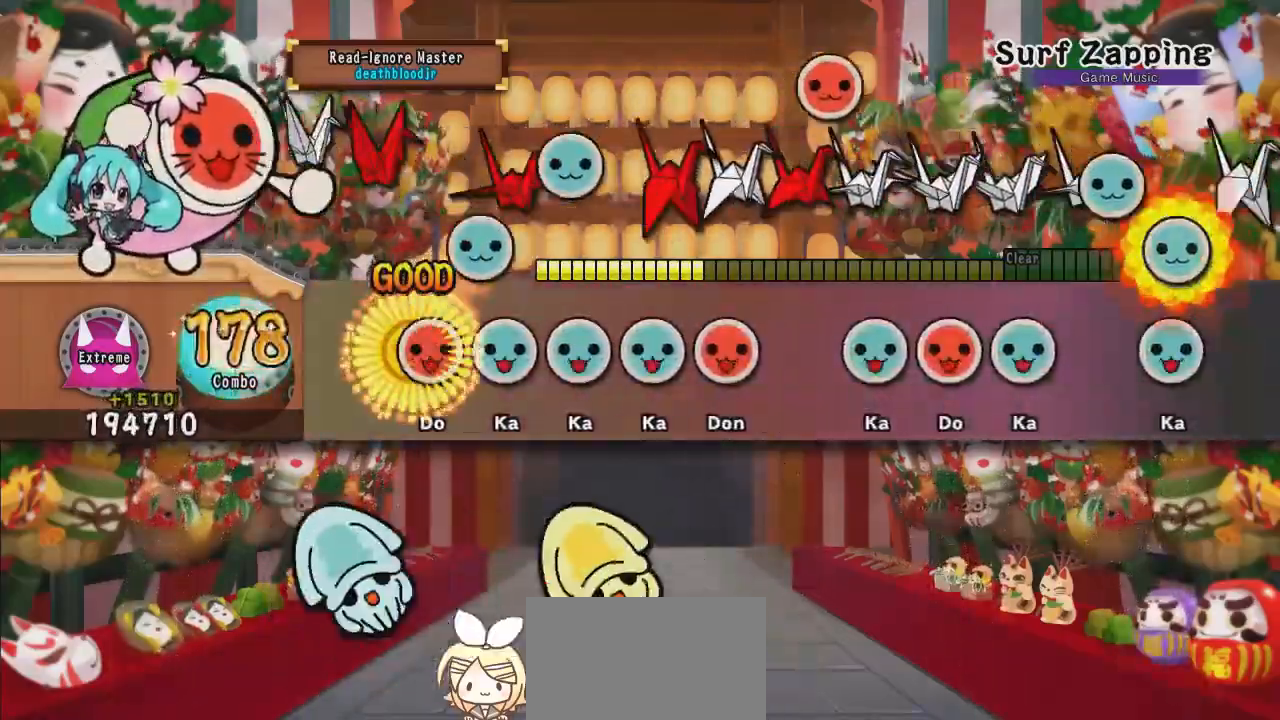
{"buttons": ["TRIANGLE"], "left_stick": "center", "events": [[67, "DPAD_UP", "up"], [67, "SQUARE", "down"], [150, "DPAD_UP", "down"], [150, "SQUARE", "up"], [217, "DPAD_UP", "up"], [217, "TRIANGLE", "down"], [267, "DPAD_UP", "down"], [267, "TRIANGLE", "up"], [384, "DPAD_UP", "up"], [384, "SQUARE", "down"], [434, "SQUARE", "up"], [501, "TRIANGLE", "down"]]}
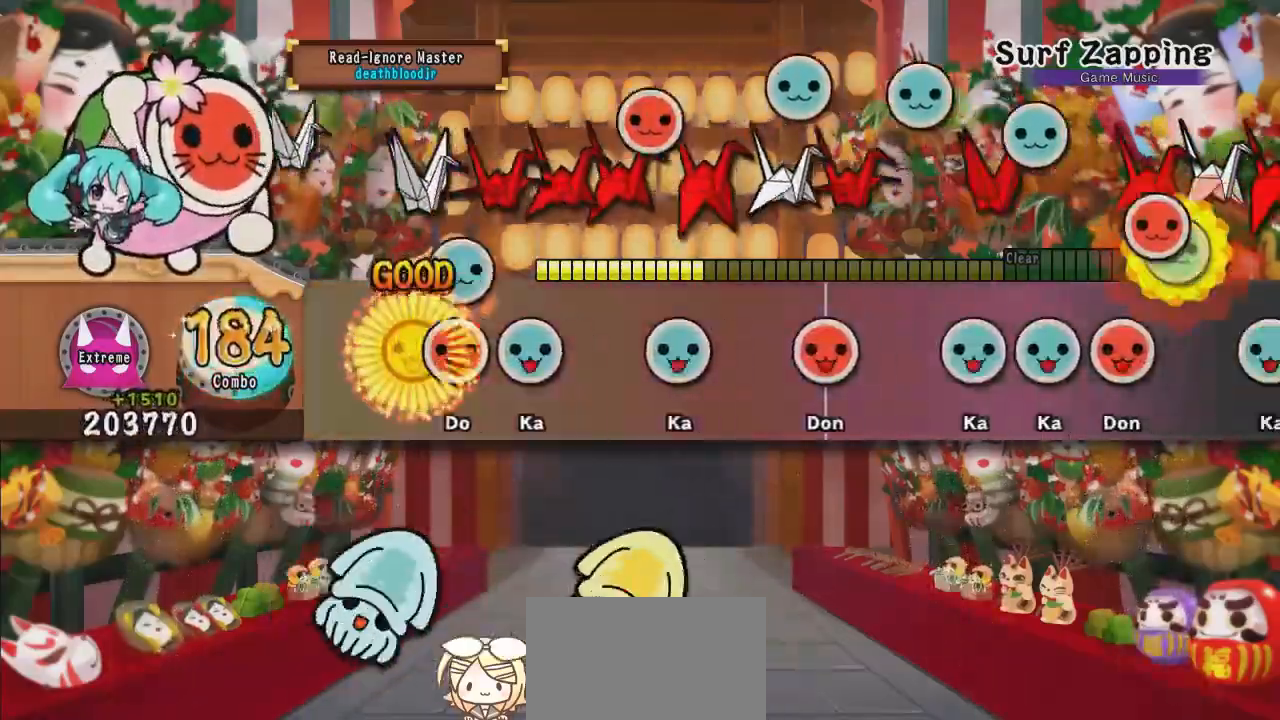
{"buttons": ["SQUARE"], "left_stick": "center", "events": [[66, "DPAD_RIGHT", "down"], [83, "TRIANGLE", "up"], [150, "DPAD_RIGHT", "up"], [150, "TRIANGLE", "down"], [233, "TRIANGLE", "up"], [300, "TRIANGLE", "down"], [383, "TRIANGLE", "up"], [450, "SQUARE", "down"]]}
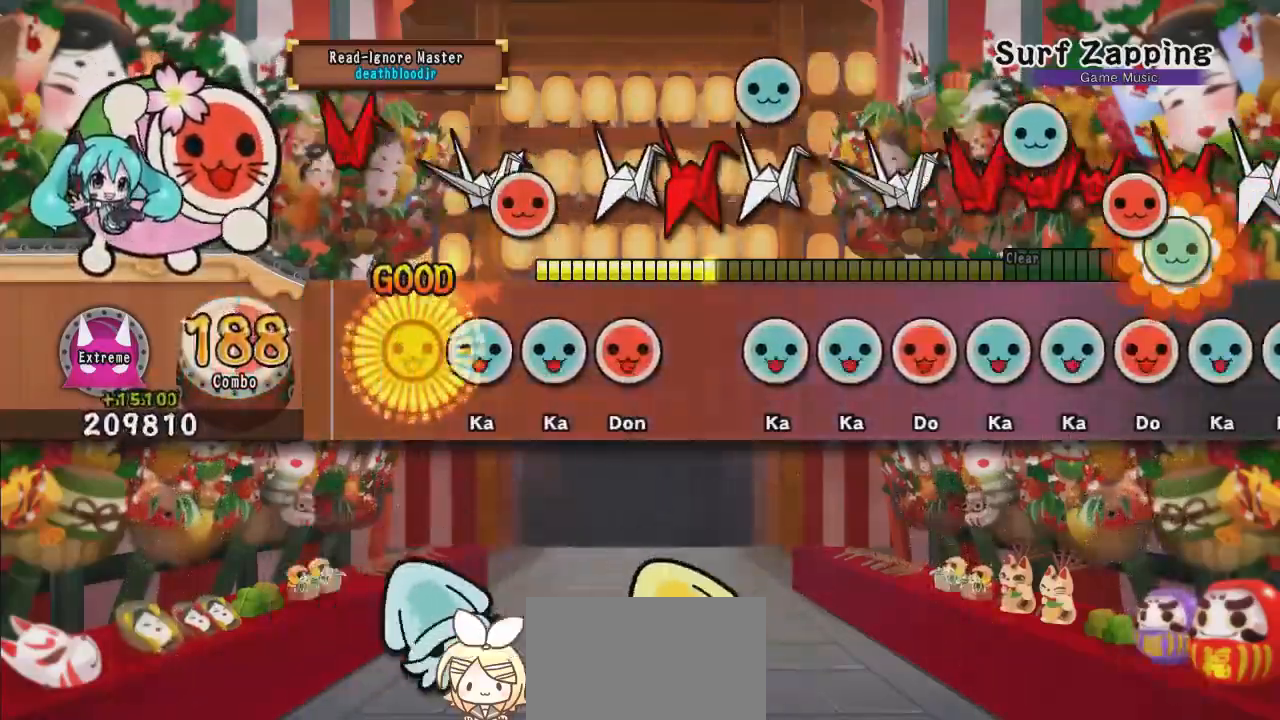
{"buttons": ["DPAD_UP"], "left_stick": "center", "events": [[34, "SQUARE", "up"], [100, "TRIANGLE", "down"], [184, "DPAD_UP", "down"], [184, "TRIANGLE", "up"], [250, "SQUARE", "down"], [267, "DPAD_UP", "up"], [317, "SQUARE", "up"], [384, "TRIANGLE", "down"], [467, "TRIANGLE", "up"], [501, "DPAD_UP", "down"]]}
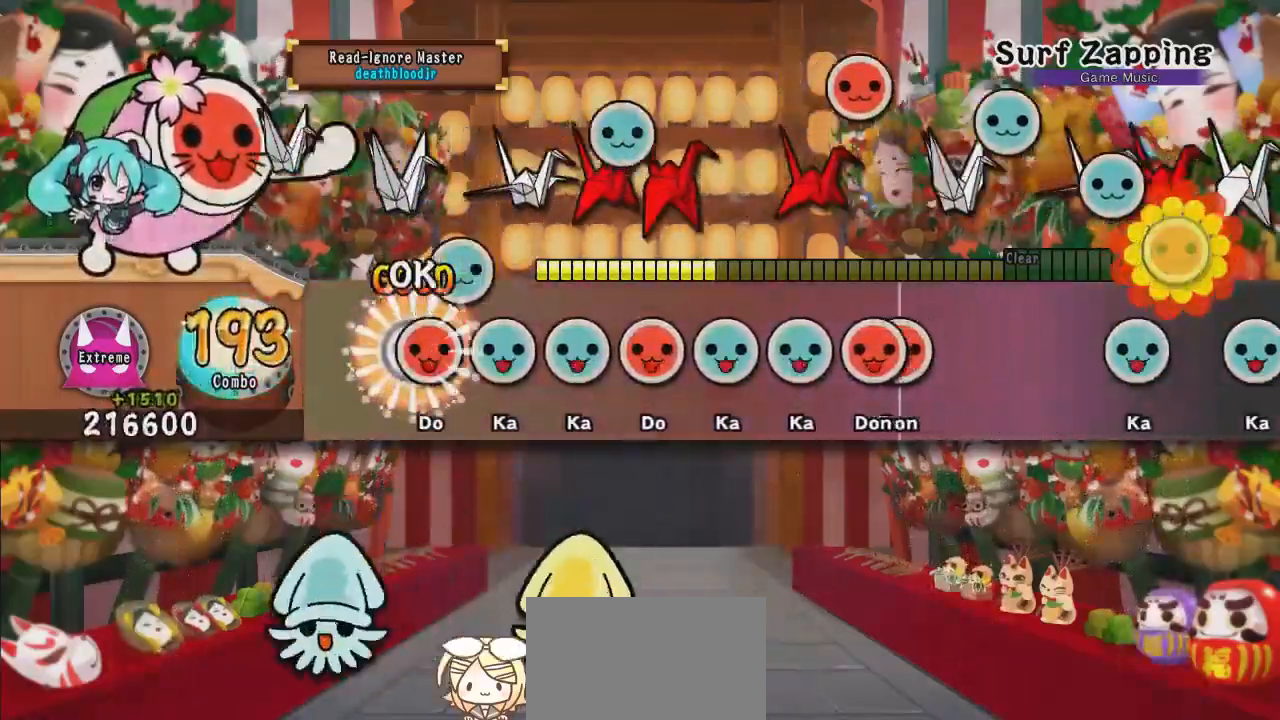
{"buttons": ["SQUARE", "DPAD_UP"], "left_stick": "center", "events": [[83, "DPAD_UP", "up"], [83, "SQUARE", "down"], [116, "SQUARE", "up"], [150, "DPAD_UP", "down"], [217, "DPAD_UP", "up"], [217, "TRIANGLE", "down"], [267, "DPAD_RIGHT", "down"], [283, "TRIANGLE", "up"], [367, "TRIANGLE", "down"], [383, "DPAD_RIGHT", "up"], [450, "DPAD_UP", "down"], [450, "TRIANGLE", "up"], [500, "SQUARE", "down"]]}
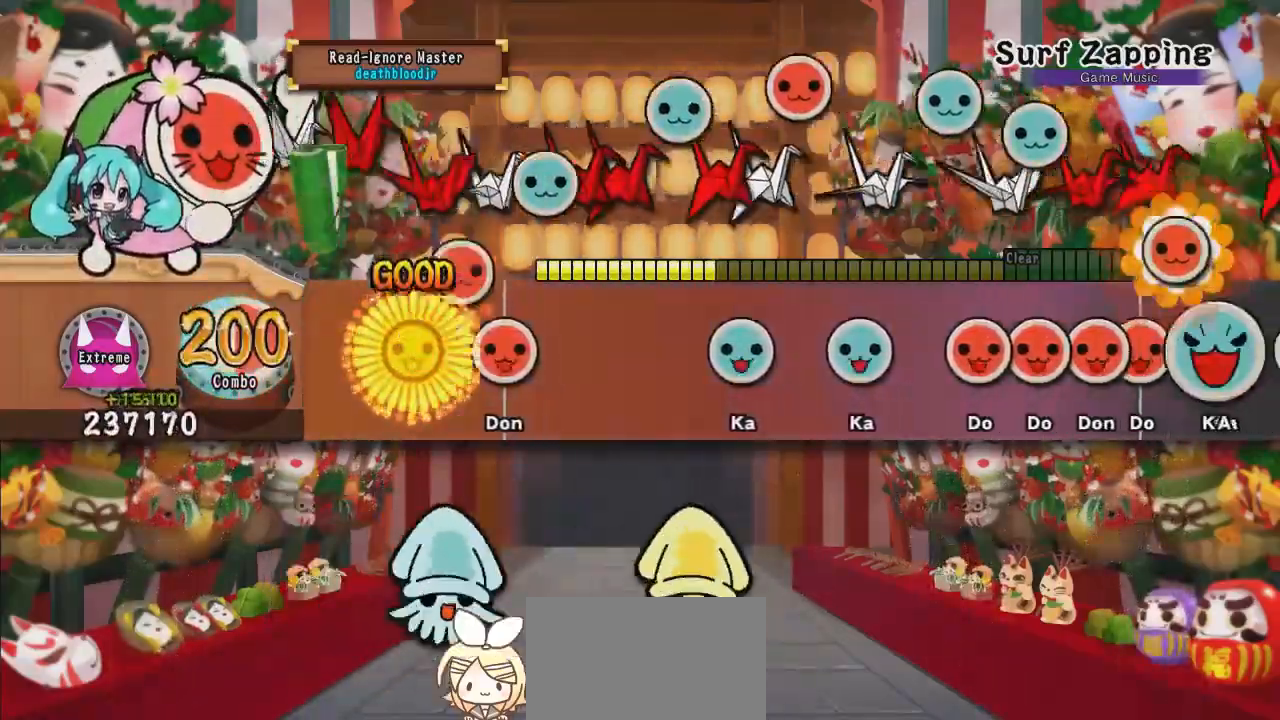
{"buttons": ["TRIANGLE"], "left_stick": "center", "events": [[33, "DPAD_UP", "up"], [84, "SQUARE", "up"], [200, "SQUARE", "down"], [300, "SQUARE", "up"], [451, "TRIANGLE", "down"]]}
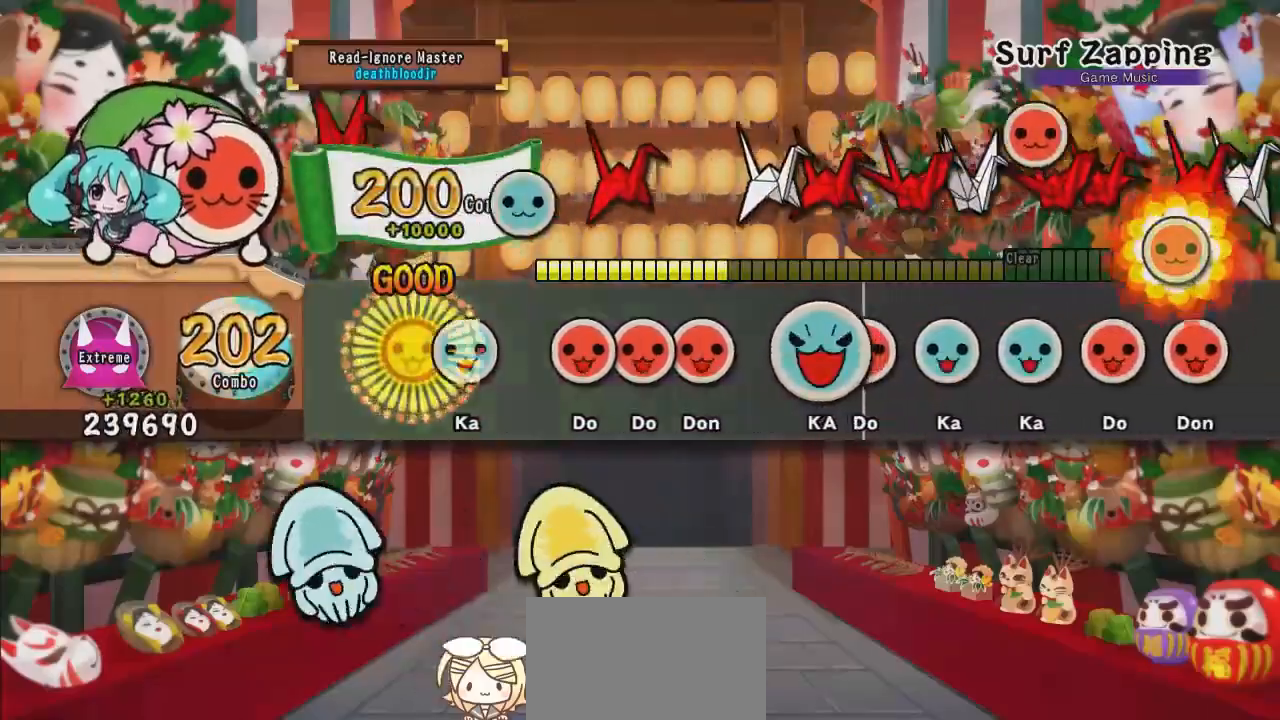
{"buttons": [], "left_stick": "center", "events": [[50, "TRIANGLE", "up"], [116, "TRIANGLE", "down"], [183, "TRIANGLE", "up"], [283, "SQUARE", "down"], [350, "DPAD_RIGHT", "down"], [350, "SQUARE", "up"], [417, "SQUARE", "down"], [433, "DPAD_RIGHT", "up"], [500, "SQUARE", "up"]]}
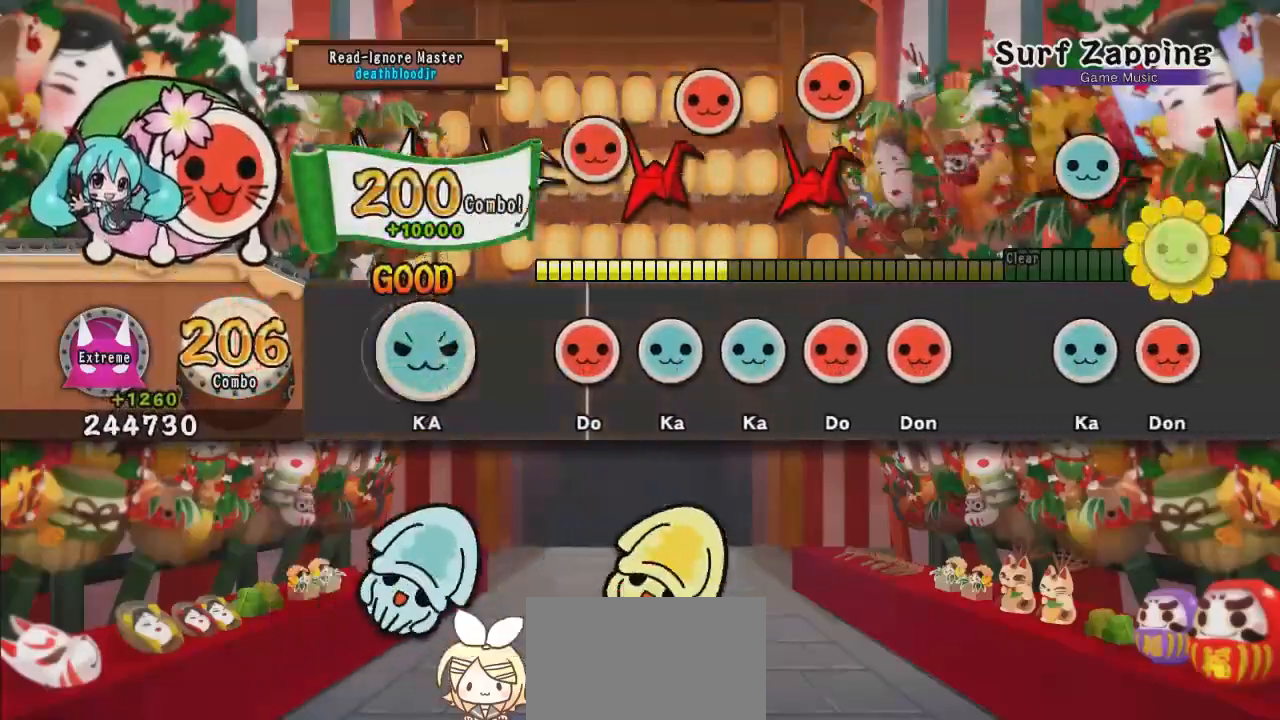
{"buttons": ["TRIANGLE"], "left_stick": "center", "events": [[67, "TRIANGLE", "down"], [84, "DPAD_UP", "down"], [217, "TRIANGLE", "up"], [250, "DPAD_UP", "up"], [350, "SQUARE", "down"], [417, "SQUARE", "up"], [501, "TRIANGLE", "down"]]}
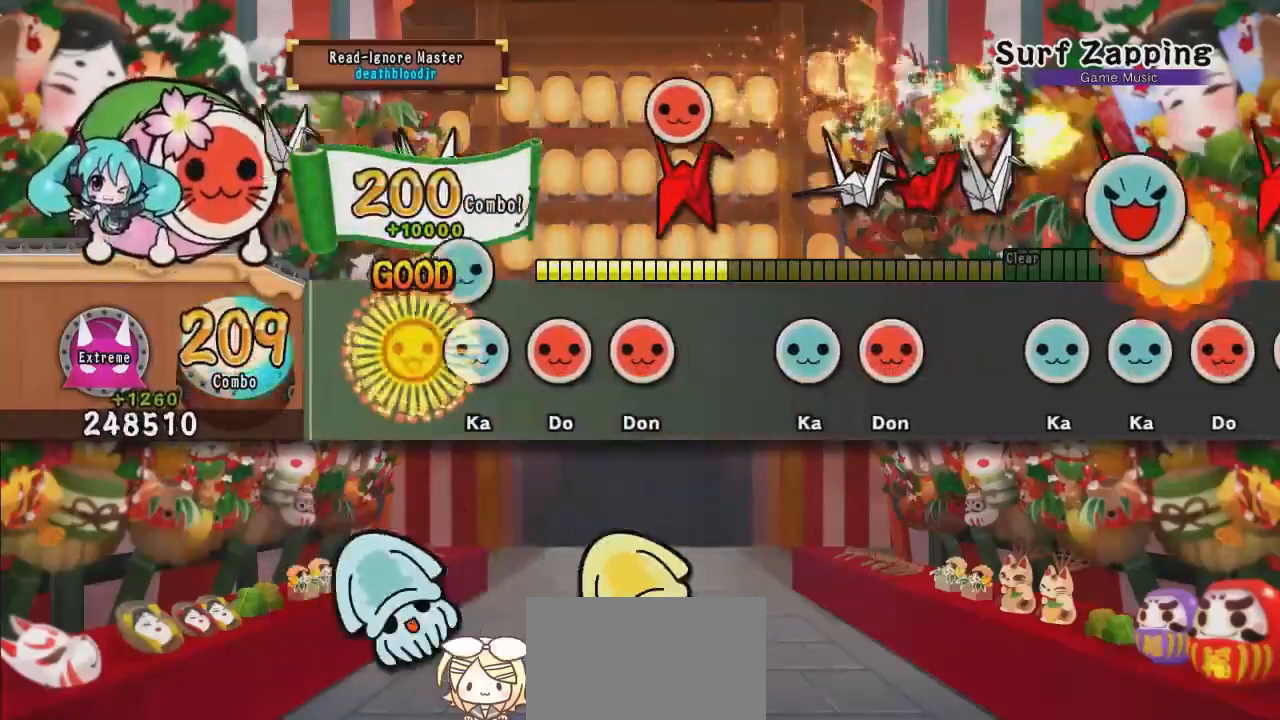
{"buttons": ["SQUARE"], "left_stick": "center", "events": [[83, "TRIANGLE", "up"], [150, "TRIANGLE", "down"], [217, "TRIANGLE", "up"], [300, "SQUARE", "down"], [367, "SQUARE", "up"], [433, "SQUARE", "down"]]}
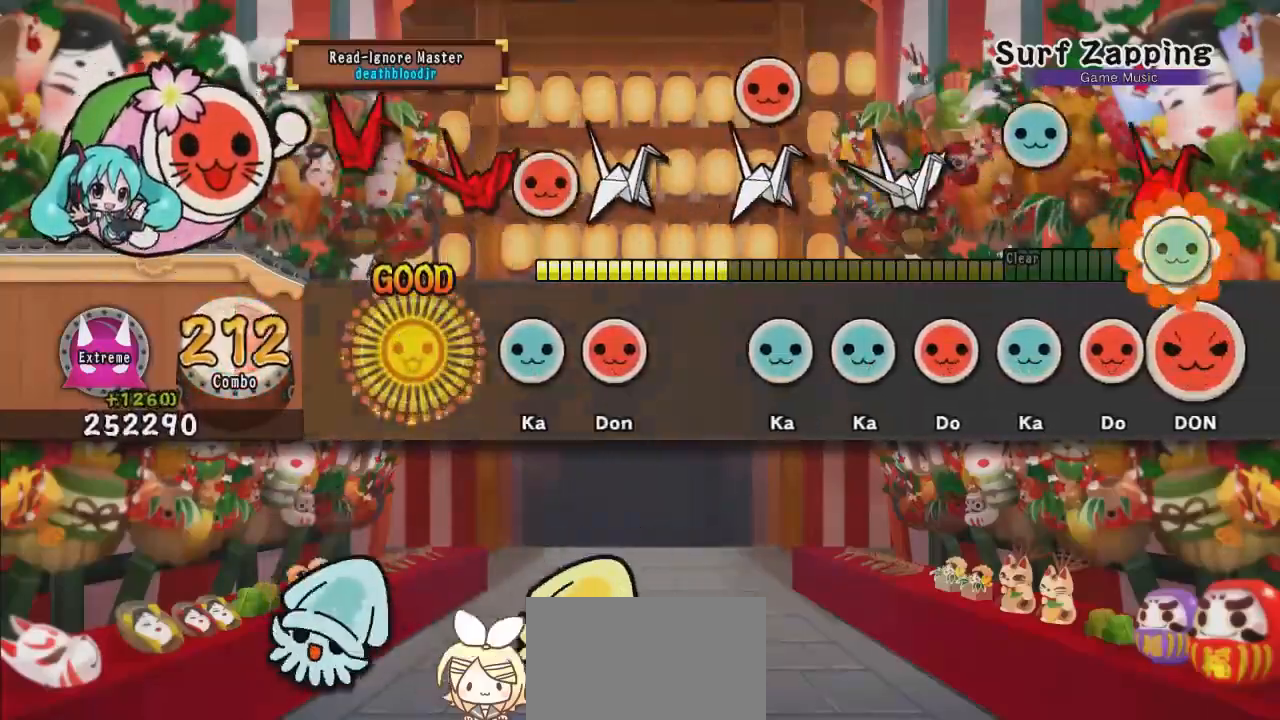
{"buttons": ["SQUARE"], "left_stick": "center", "events": [[50, "SQUARE", "up"], [234, "TRIANGLE", "down"], [334, "TRIANGLE", "up"], [401, "SQUARE", "down"]]}
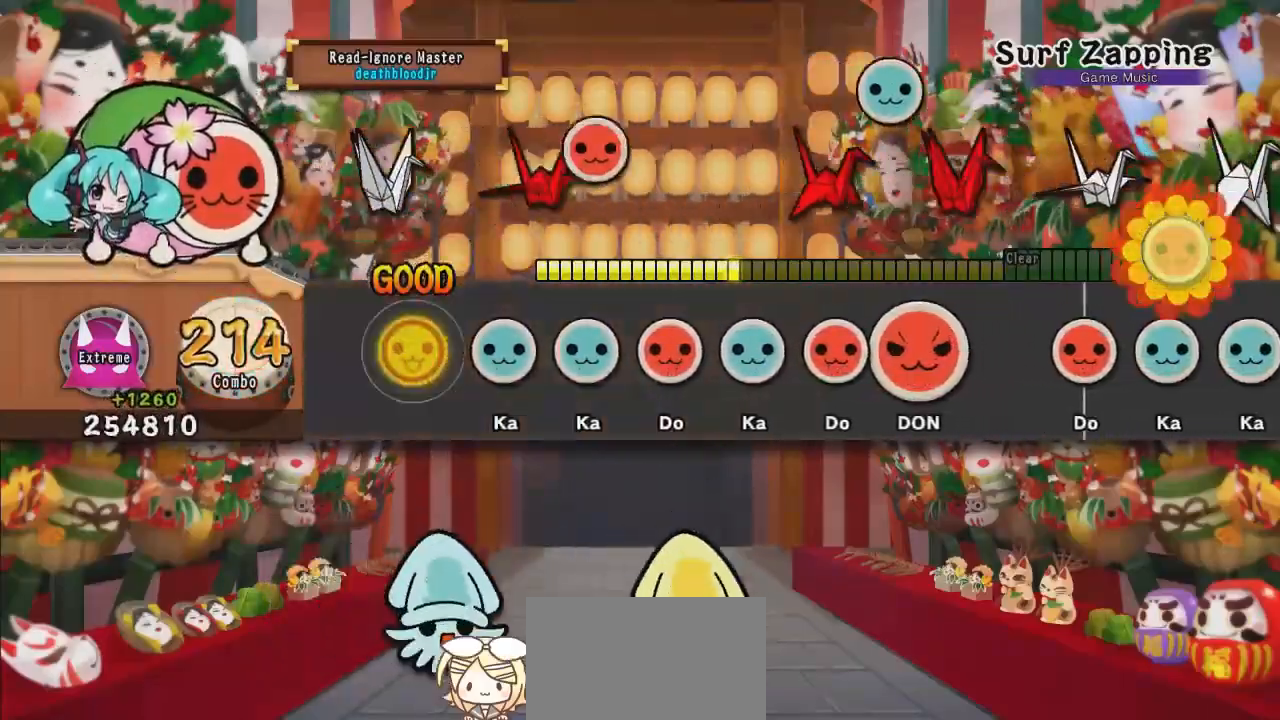
{"buttons": [], "left_stick": "center", "events": [[33, "SQUARE", "up"], [200, "TRIANGLE", "down"], [300, "TRIANGLE", "up"], [367, "TRIANGLE", "down"], [433, "TRIANGLE", "up"]]}
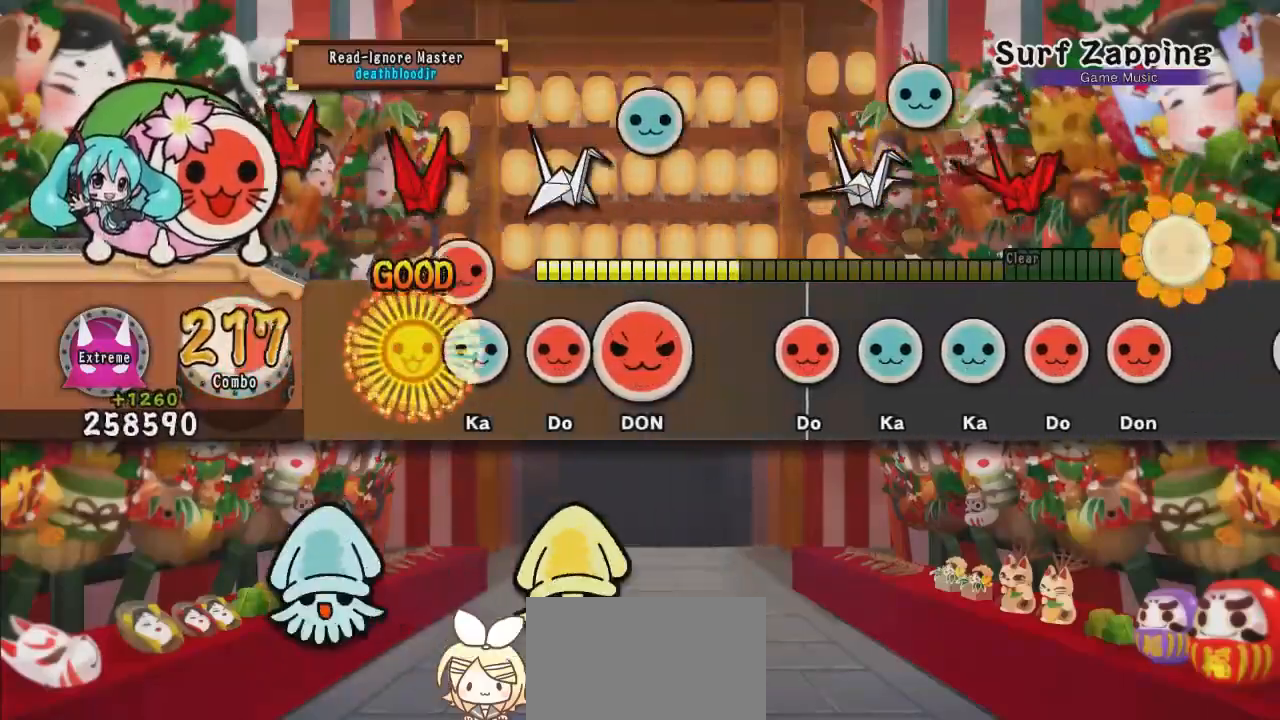
{"buttons": ["SQUARE", "DPAD_RIGHT"], "left_stick": "center", "events": [[34, "SQUARE", "down"], [84, "SQUARE", "up"], [150, "TRIANGLE", "down"], [234, "TRIANGLE", "up"], [284, "SQUARE", "down"], [367, "SQUARE", "up"], [451, "DPAD_RIGHT", "down"], [451, "SQUARE", "down"]]}
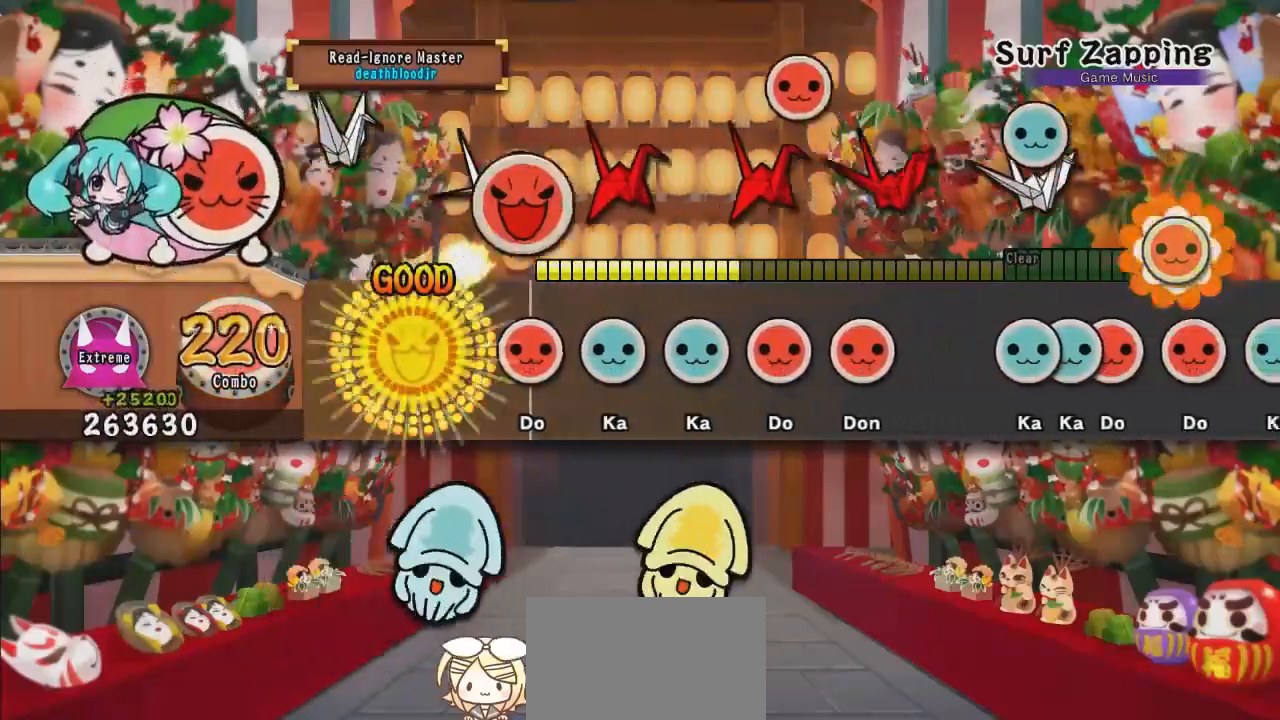
{"buttons": [], "left_stick": "center", "events": [[116, "SQUARE", "up"], [133, "DPAD_RIGHT", "up"], [250, "SQUARE", "down"], [333, "SQUARE", "up"], [400, "TRIANGLE", "down"], [467, "TRIANGLE", "up"]]}
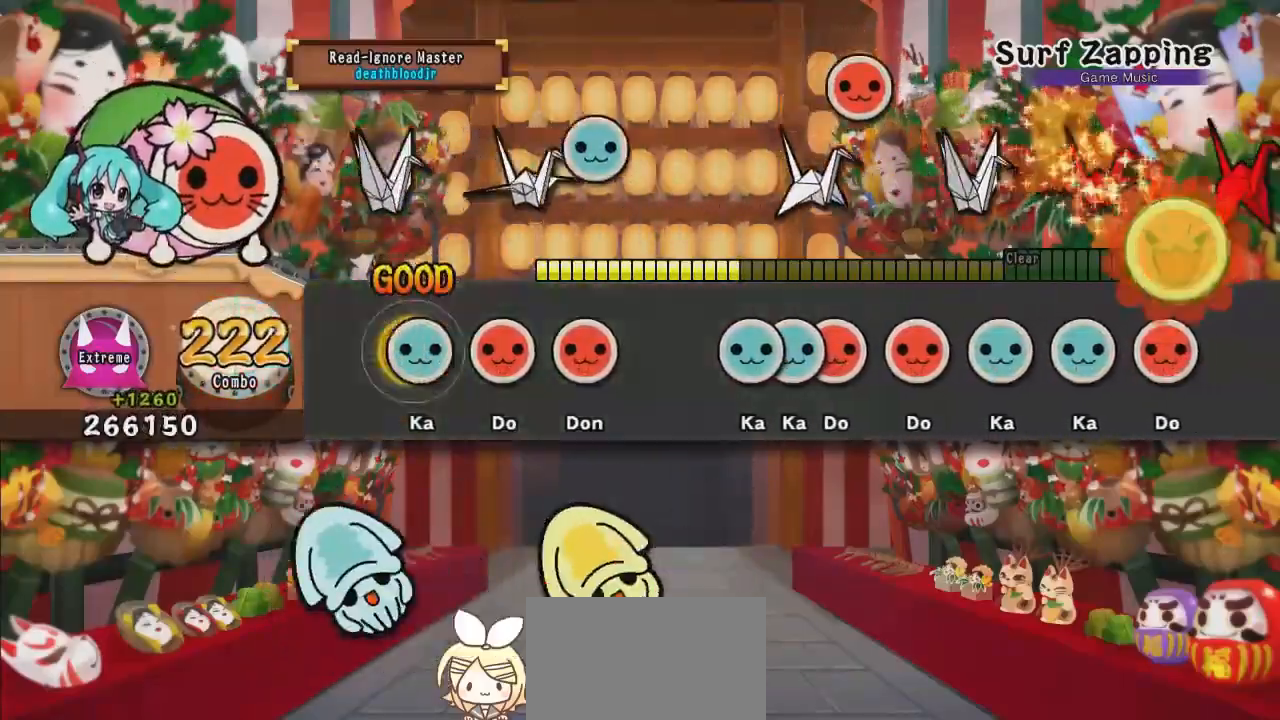
{"buttons": [], "left_stick": "center", "events": [[67, "TRIANGLE", "down"], [150, "TRIANGLE", "up"], [200, "SQUARE", "down"], [284, "SQUARE", "up"], [334, "SQUARE", "down"], [467, "SQUARE", "up"]]}
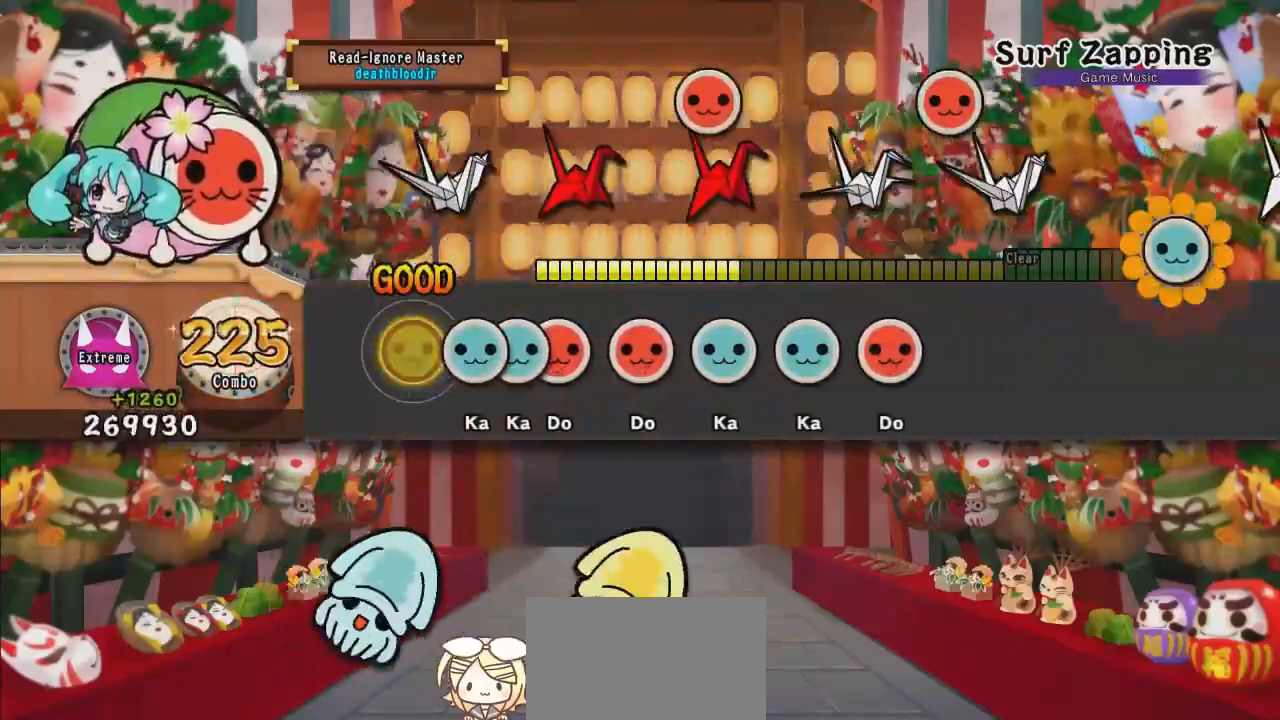
{"buttons": ["SQUARE"], "left_stick": "center", "events": [[150, "TRIANGLE", "down"], [233, "DPAD_UP", "down"], [233, "TRIANGLE", "up"], [300, "DPAD_UP", "up"], [300, "SQUARE", "down"]]}
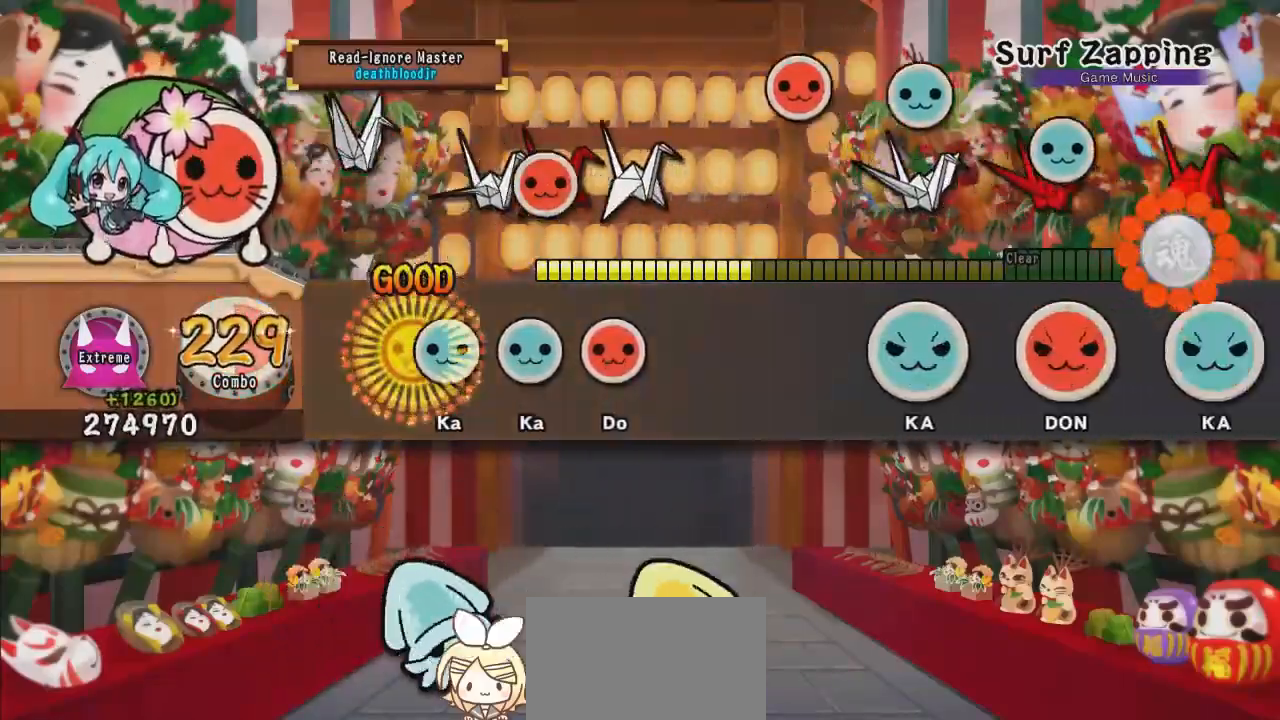
{"buttons": [], "left_stick": "center", "events": [[17, "SQUARE", "up"], [84, "TRIANGLE", "down"], [150, "TRIANGLE", "up"], [234, "TRIANGLE", "down"], [300, "TRIANGLE", "up"], [434, "SQUARE", "down"], [467, "SQUARE", "up"]]}
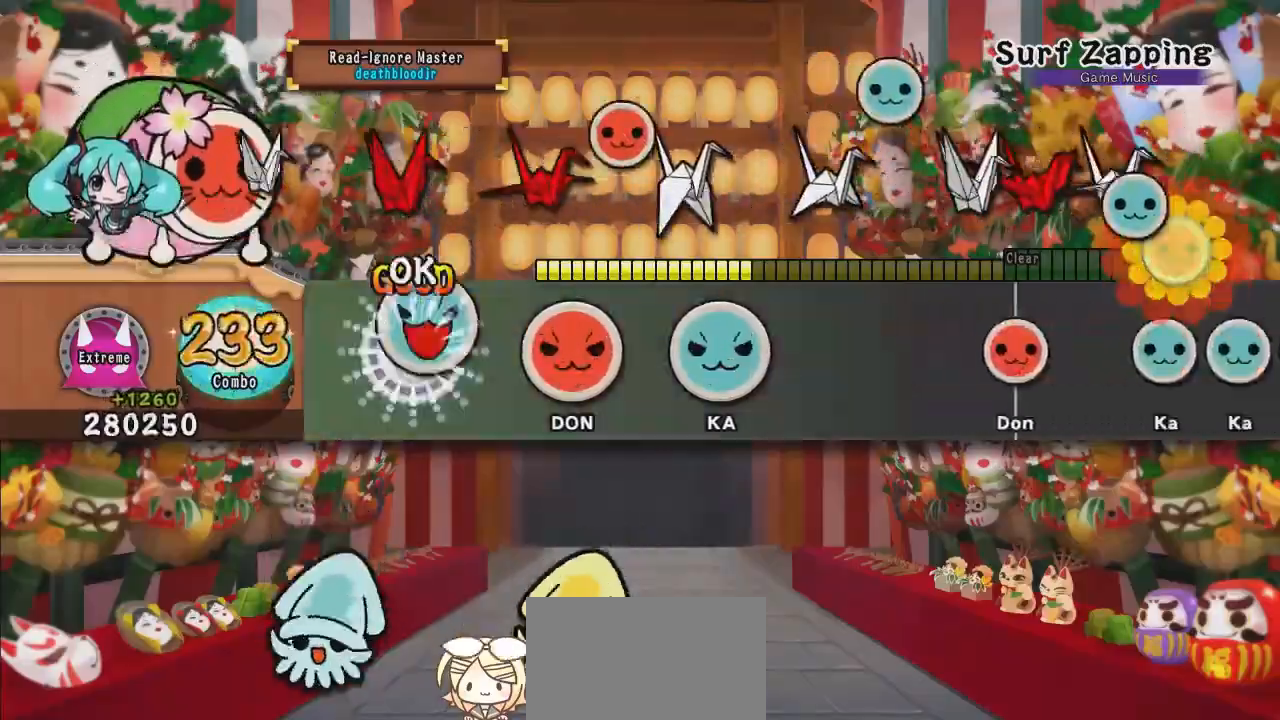
{"buttons": [], "left_stick": "center", "events": [[33, "DPAD_UP", "down"], [33, "TRIANGLE", "down"], [133, "DPAD_UP", "up"], [133, "TRIANGLE", "up"], [217, "DPAD_RIGHT", "down"], [217, "SQUARE", "down"], [300, "DPAD_RIGHT", "up"], [300, "SQUARE", "up"], [333, "DPAD_UP", "down"], [333, "TRIANGLE", "down"], [500, "DPAD_UP", "up"], [500, "TRIANGLE", "up"]]}